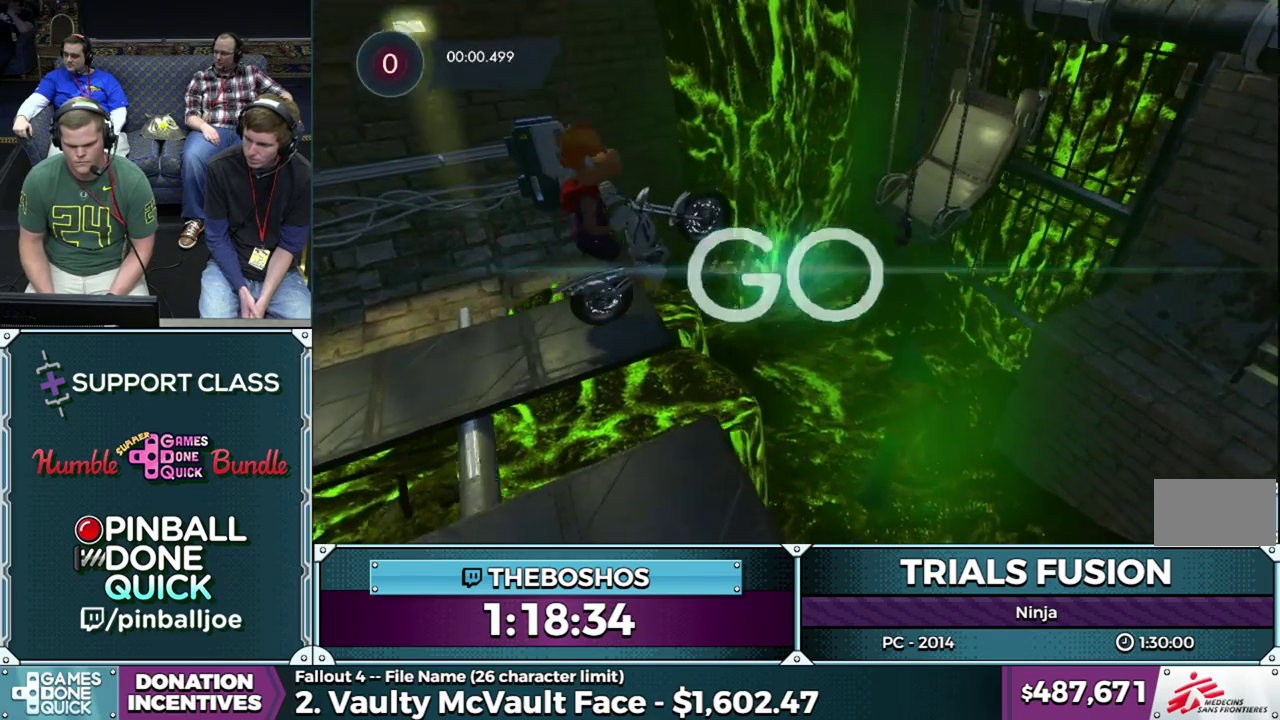
Gameplay with a controller (Xbox layout); each line is a JSON object with the inputs held at the frame after it. "events" lists button and stick changes between this image and that frame as [ms after this image, input, new state], when the widget could be followed in between. This overlay highlights the sticks when they move; stick clicks (L3) are not distinguishable. Not read: L1 L3 R1 R2 R3 left_stick.
{"buttons": [], "events": []}
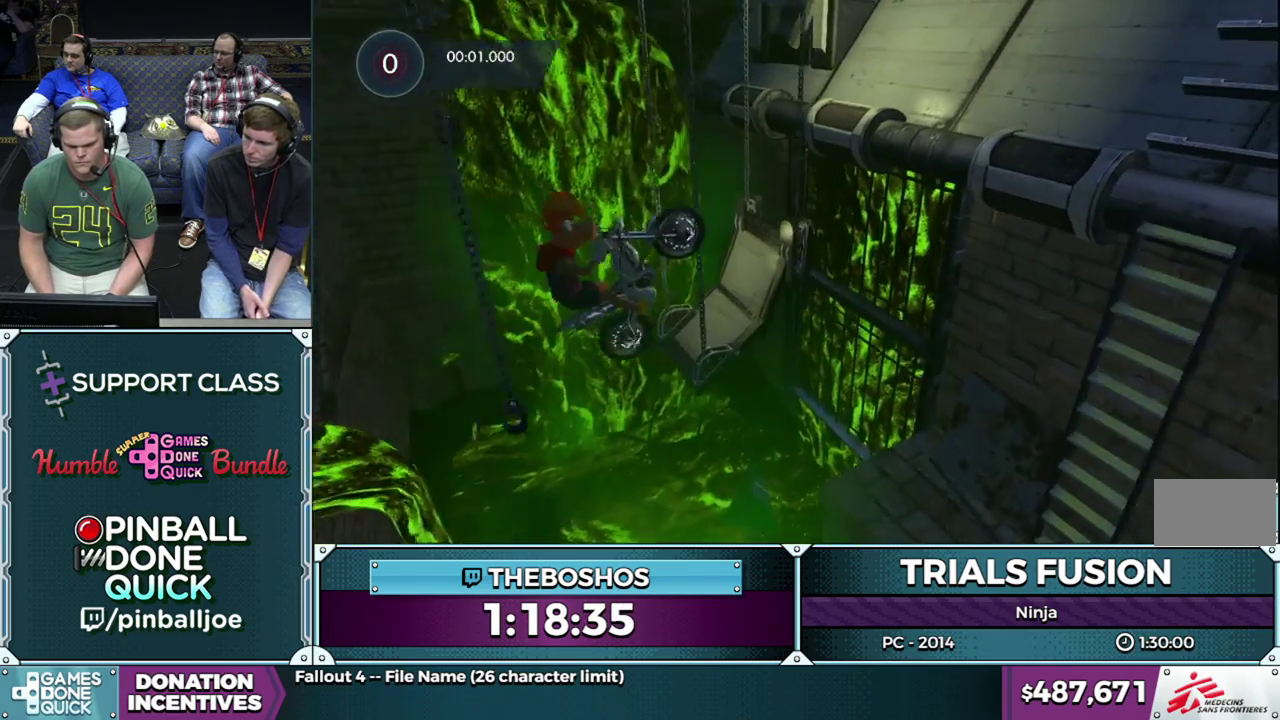
{"buttons": [], "events": []}
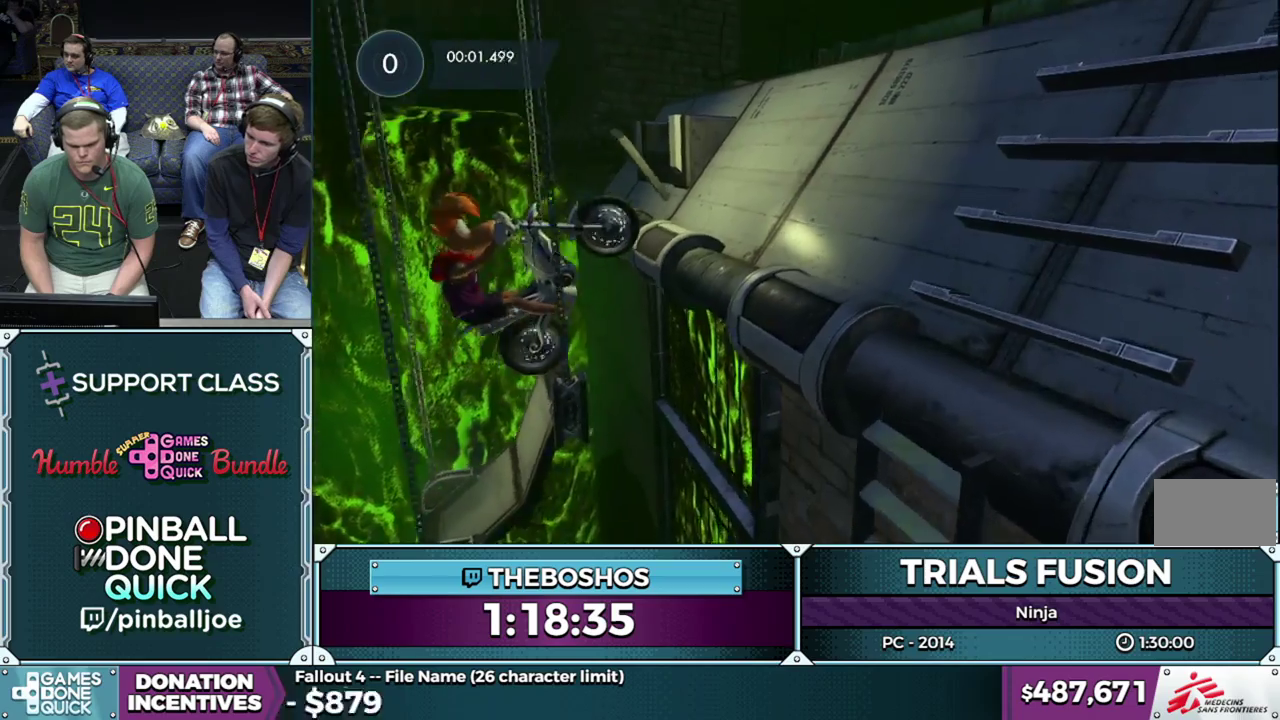
{"buttons": [], "events": []}
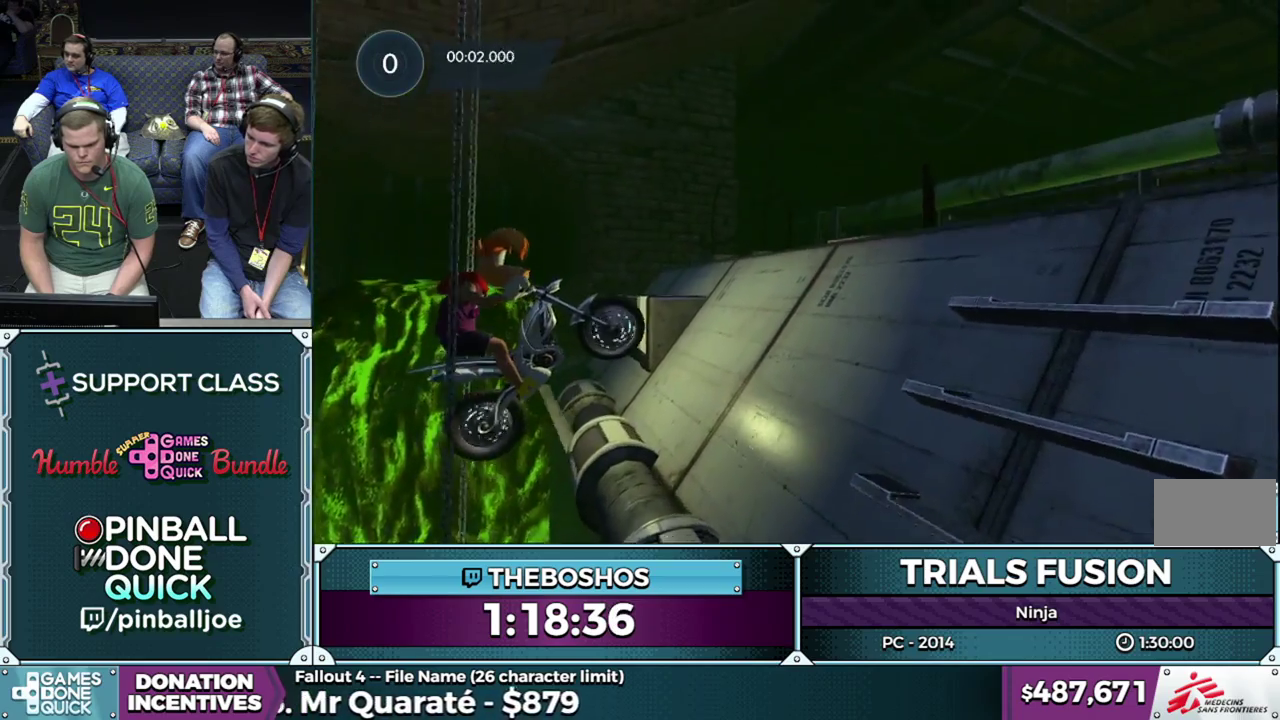
{"buttons": [], "events": []}
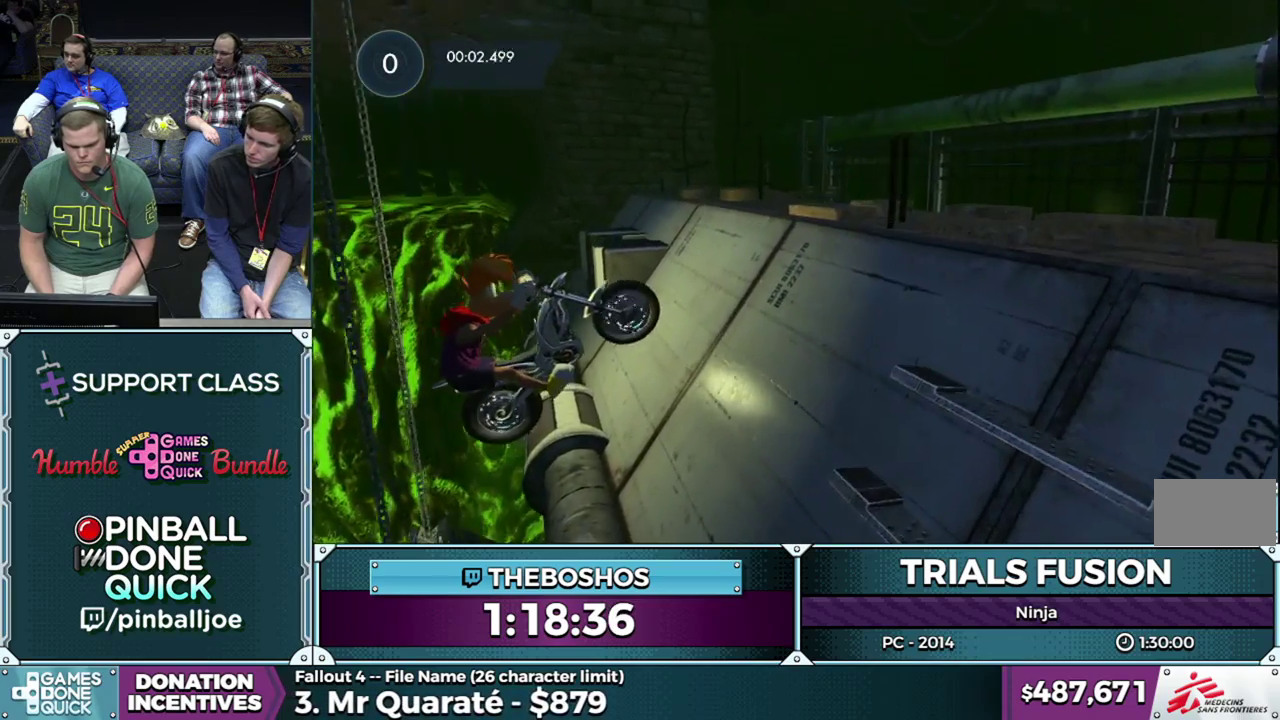
{"buttons": [], "events": []}
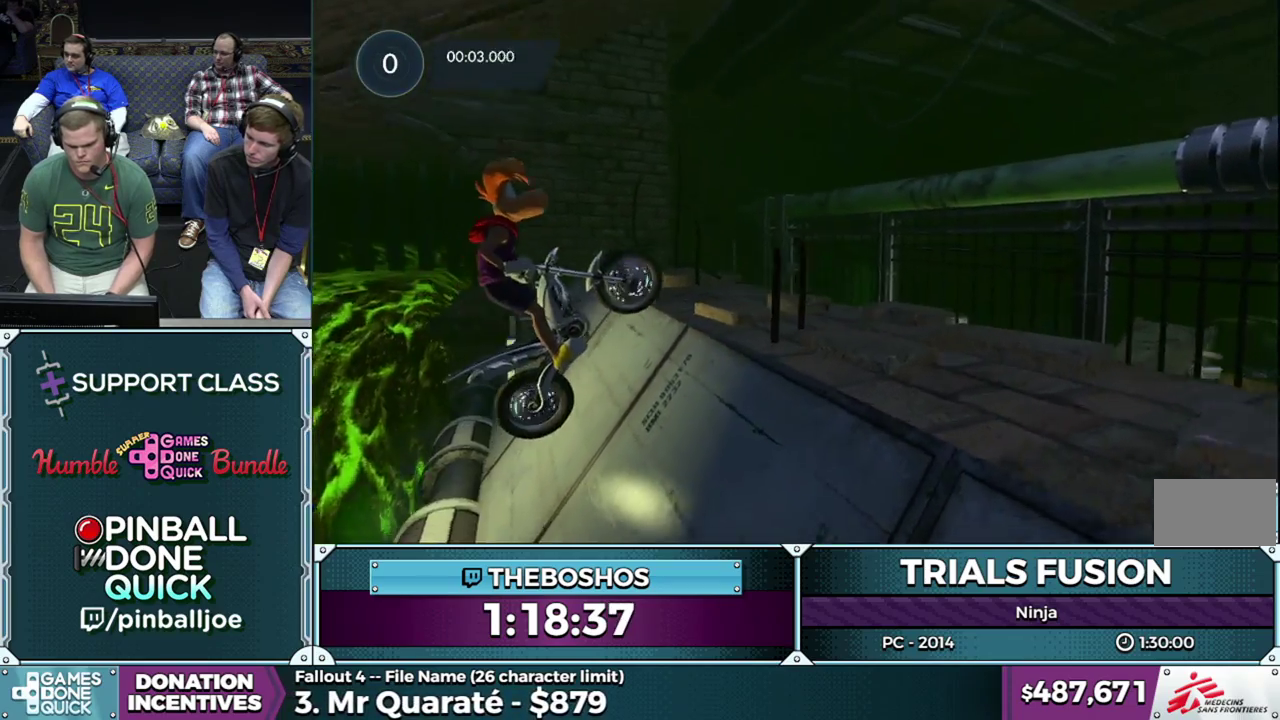
{"buttons": [], "events": []}
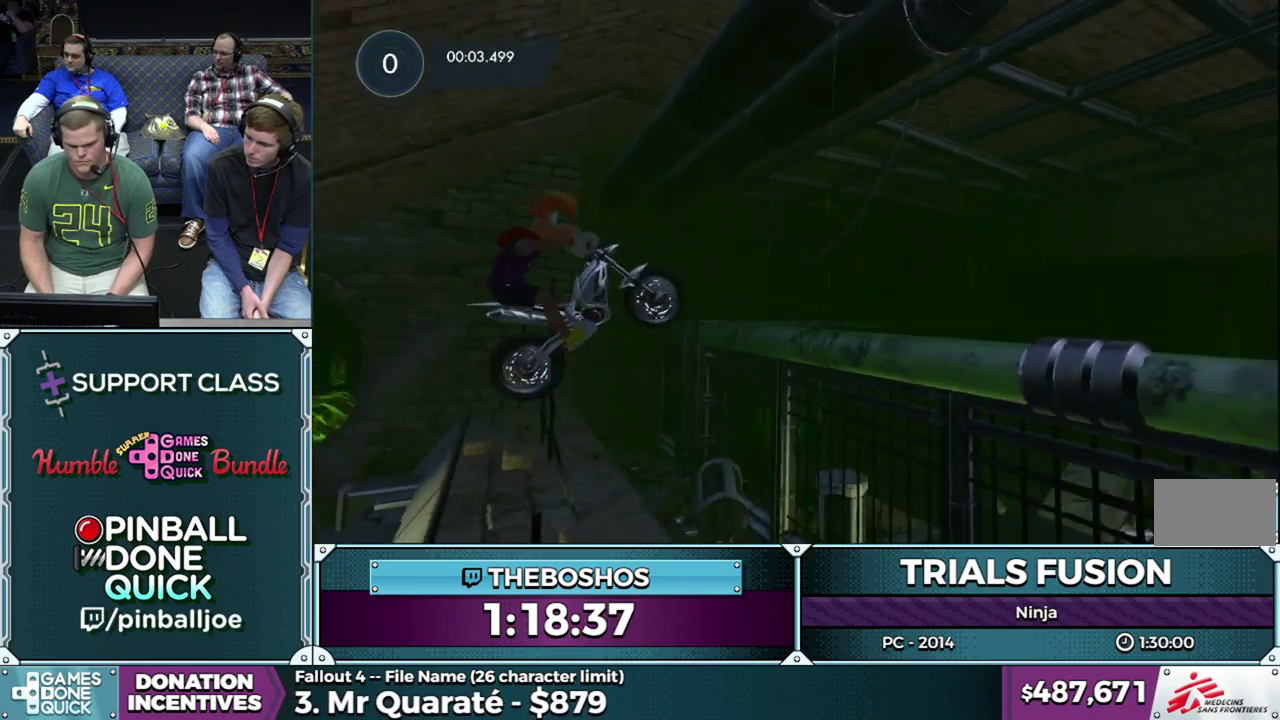
{"buttons": [], "events": []}
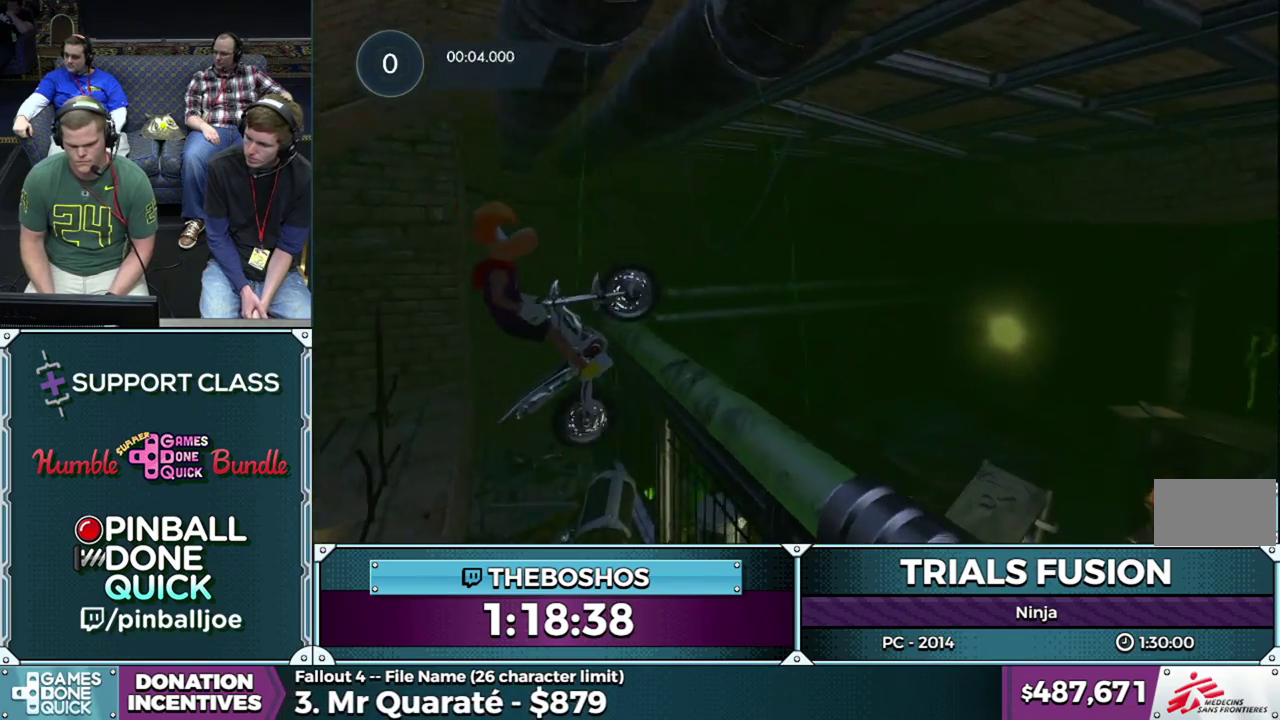
{"buttons": ["L2"], "events": [[33, "L2", "down"], [167, "L2", "up"], [267, "L2", "down"], [350, "L2", "up"], [483, "L2", "down"]]}
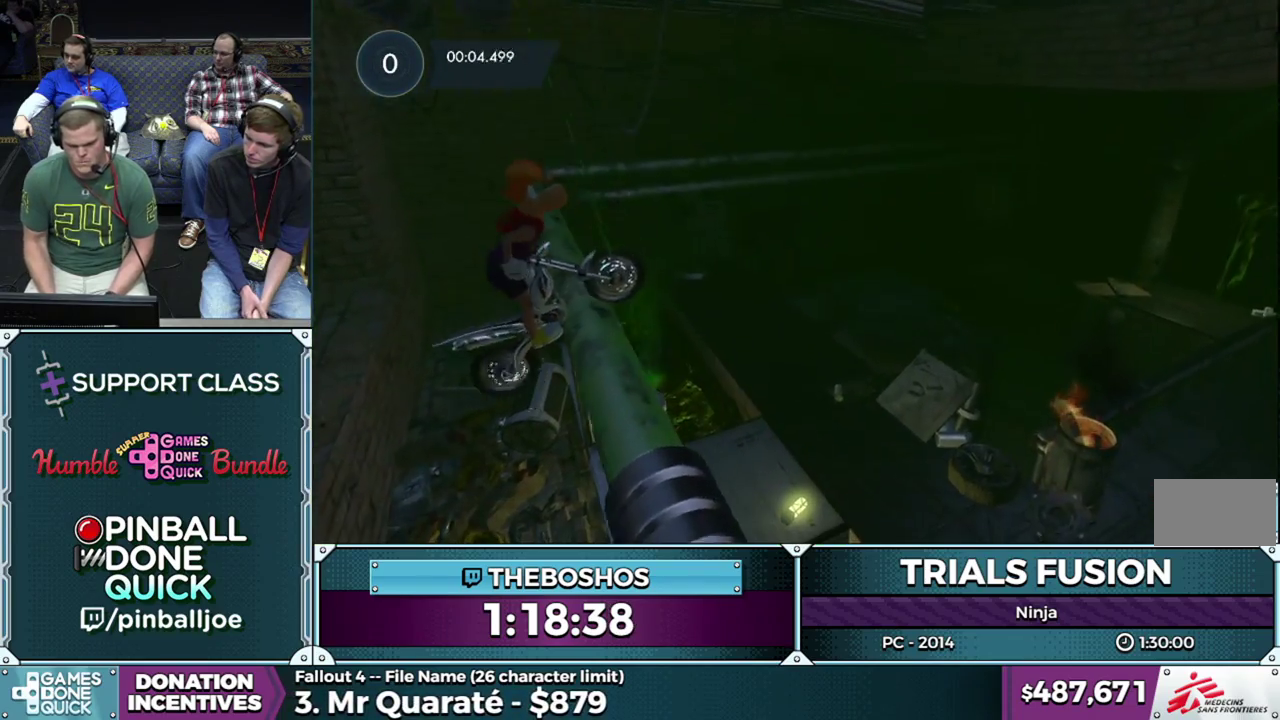
{"buttons": [], "events": [[33, "L2", "up"], [200, "L2", "down"], [250, "L2", "up"], [300, "L2", "down"], [367, "L2", "up"], [417, "L2", "down"], [467, "L2", "up"]]}
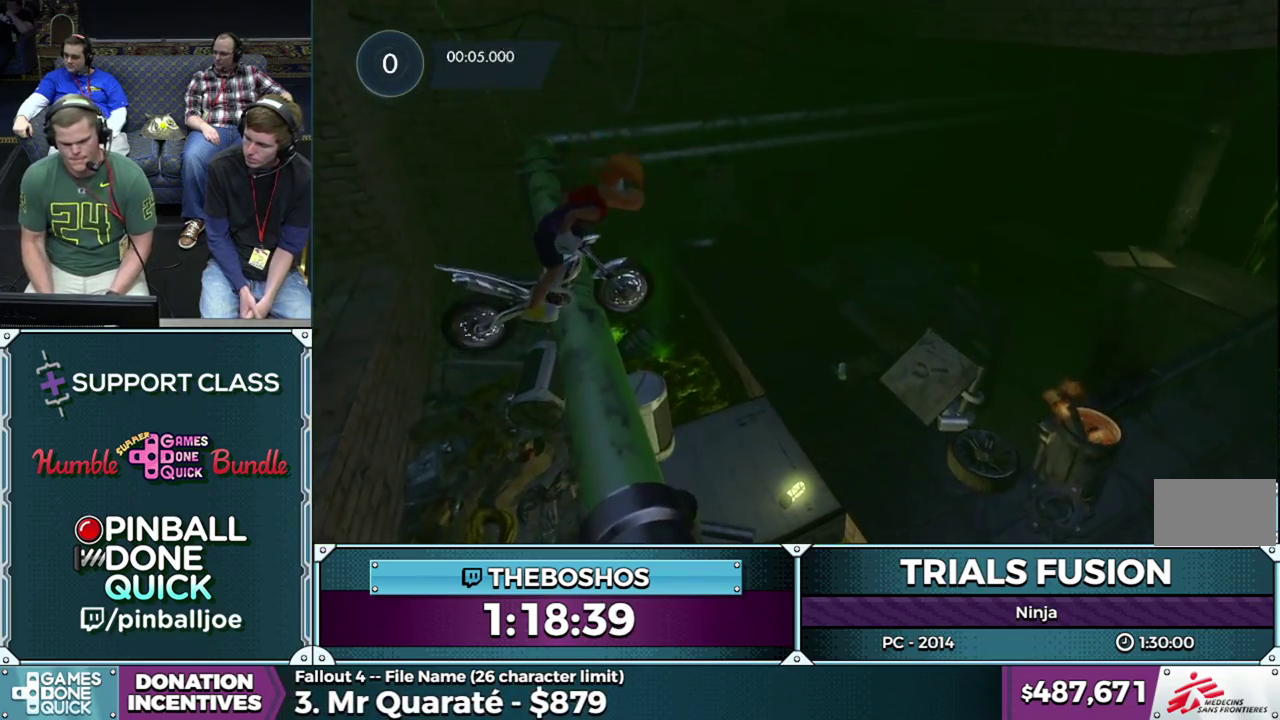
{"buttons": [], "events": [[17, "L2", "down"], [83, "L2", "up"], [150, "L2", "down"], [300, "L2", "up"]]}